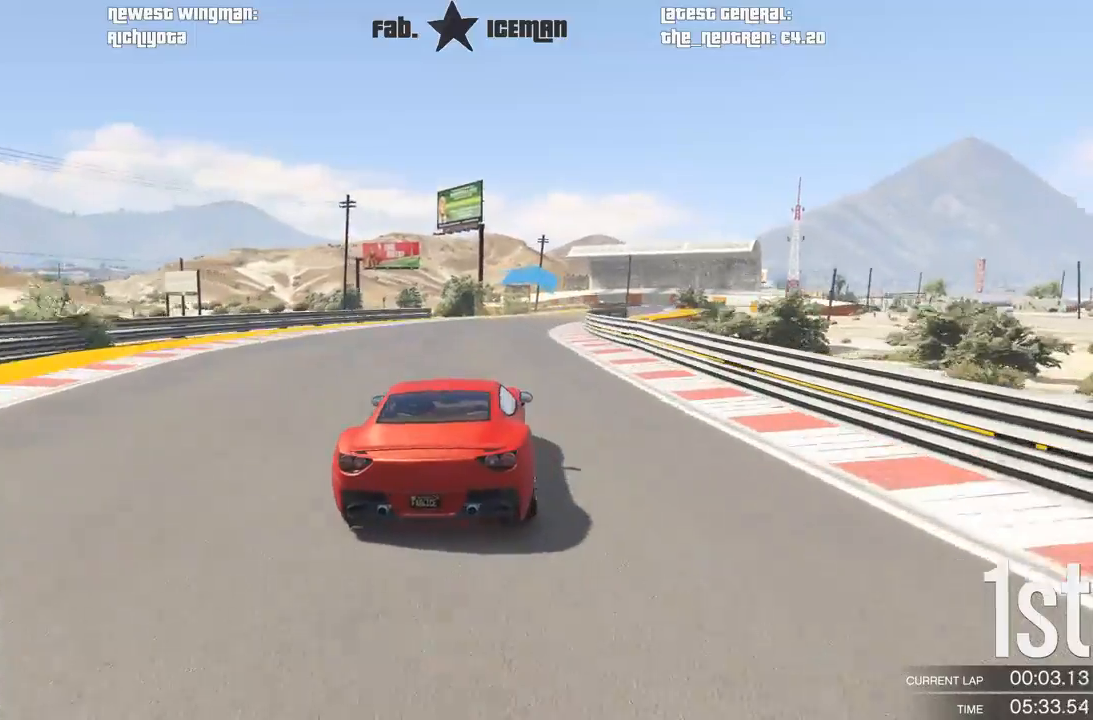
Gameplay with a controller (Xbox layout); each line is a JSON object with the inputs held at the frame after it (dt_ms = milliseconds from this image to that frame). "events" lists button and stick changes between this image and that frame as [ms after this image, input, new state], when the widget could be followed in between. Not read: L3.
{"dt_ms": 500, "buttons": ["R2"], "left_stick": "center", "right_stick": "center", "events": [[125, "left_stick", "center"], [354, "left_stick", "right"], [417, "left_stick", "center"]]}
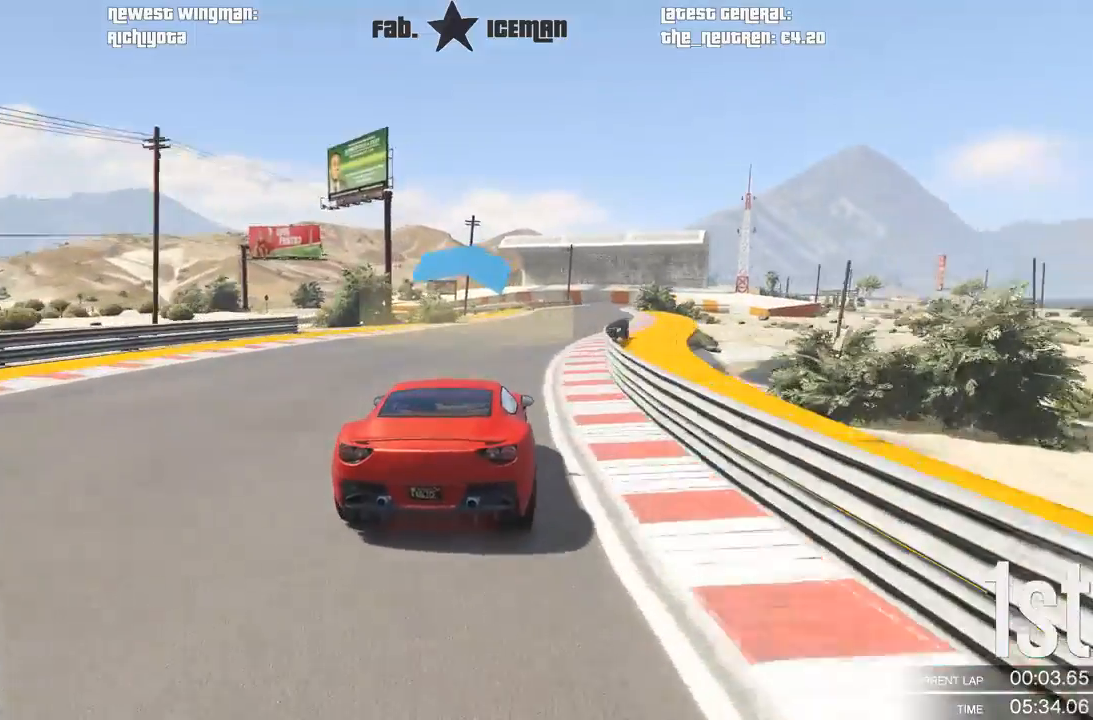
{"dt_ms": 500, "buttons": ["R2"], "left_stick": "center", "right_stick": "center", "events": [[83, "left_stick", "right"], [188, "left_stick", "center"], [312, "left_stick", "right"], [417, "left_stick", "center"]]}
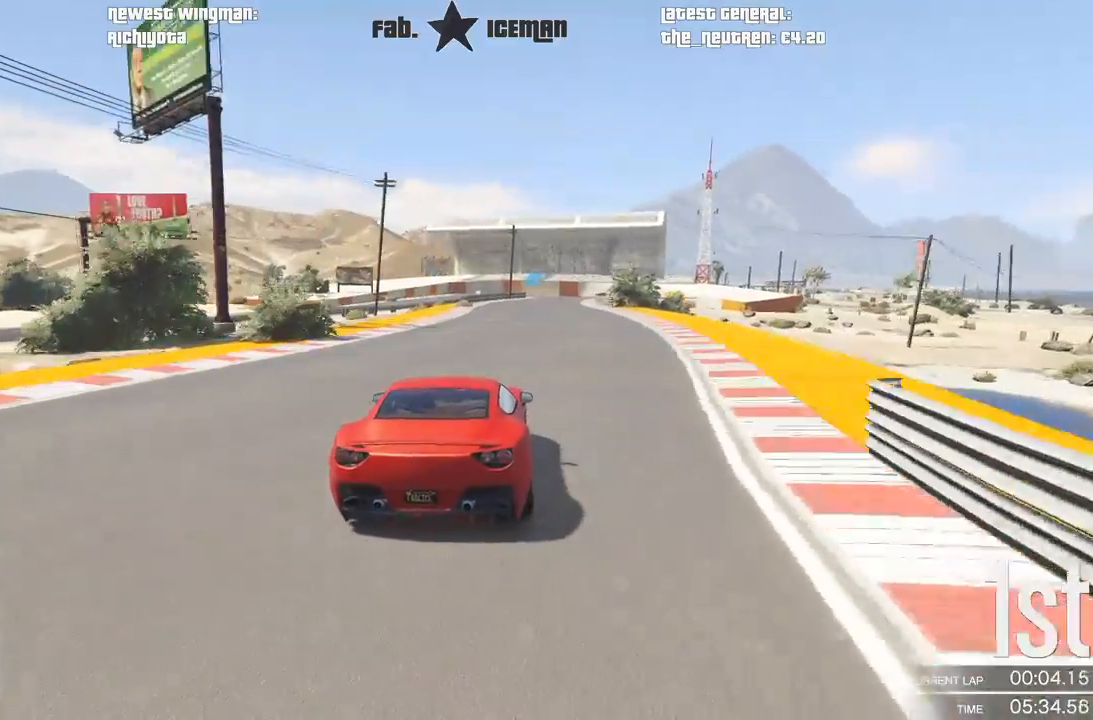
{"dt_ms": 500, "buttons": ["R2"], "left_stick": "center", "right_stick": "center", "events": [[42, "left_stick", "right"], [146, "left_stick", "center"], [292, "left_stick", "right"], [375, "left_stick", "center"]]}
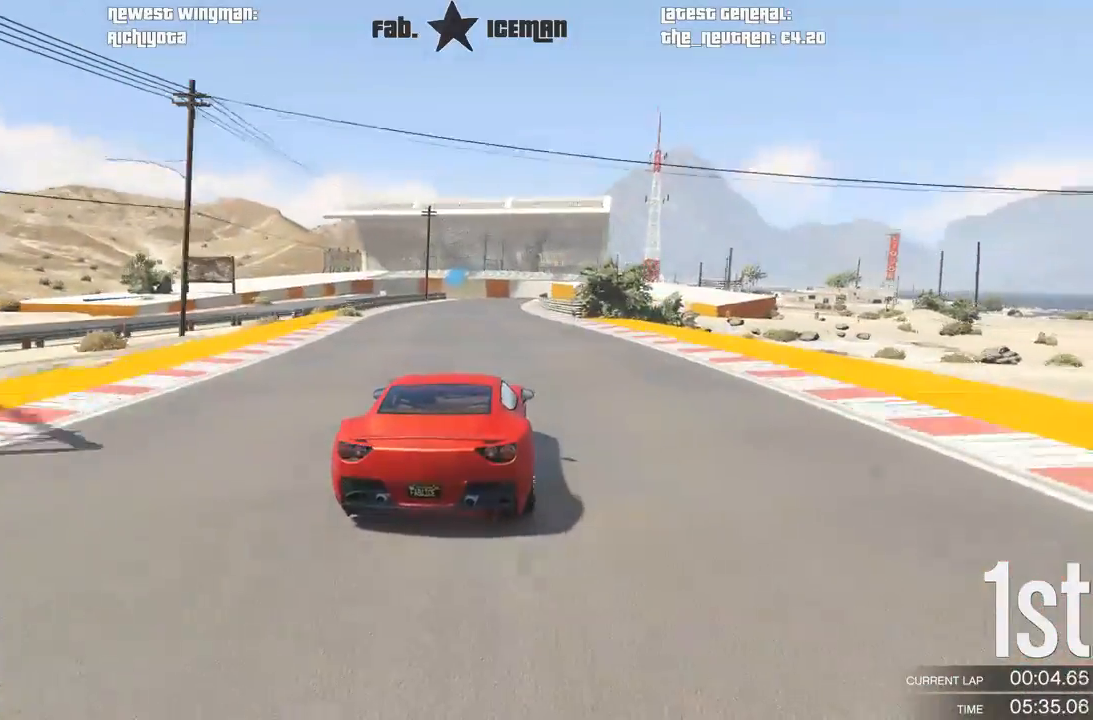
{"dt_ms": 500, "buttons": ["R2"], "left_stick": "center", "right_stick": "center", "events": [[83, "left_stick", "right"], [188, "left_stick", "center"]]}
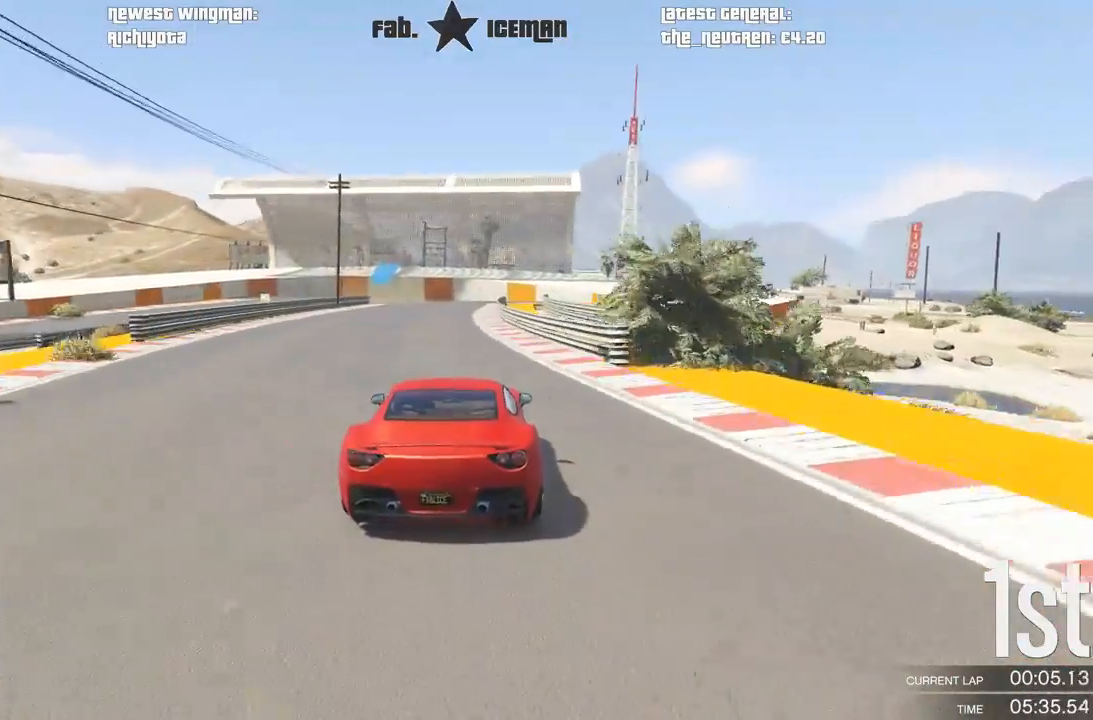
{"dt_ms": 500, "buttons": ["L2"], "left_stick": "center", "right_stick": "center", "events": [[271, "L2", "down"], [375, "R2", "up"]]}
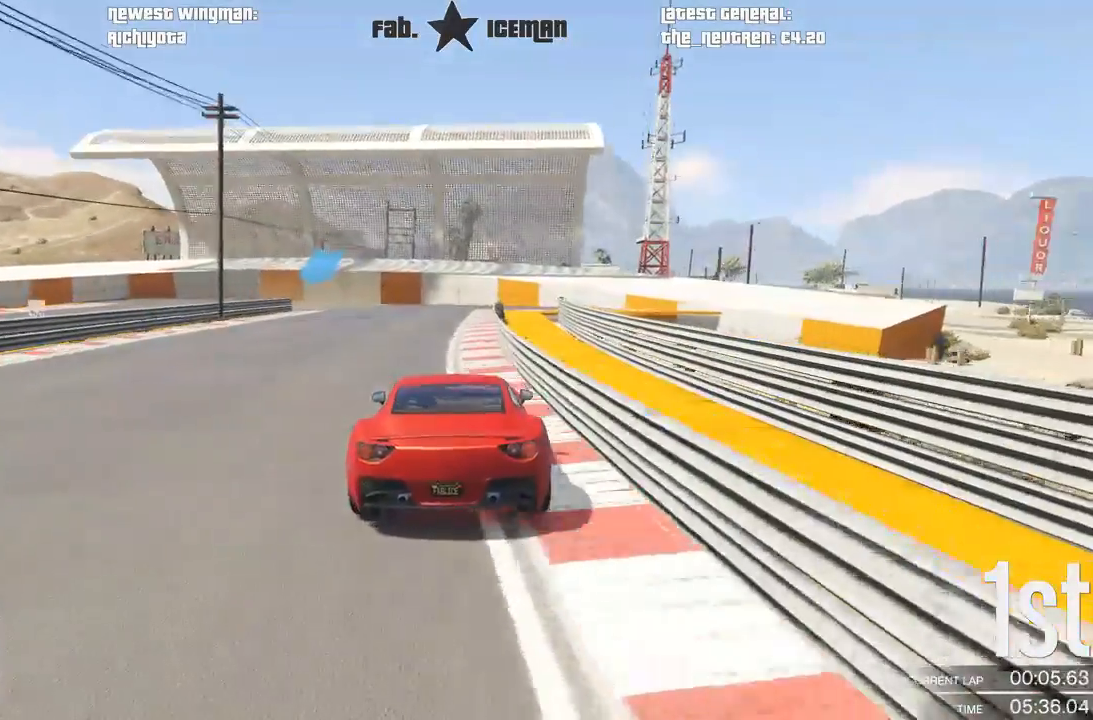
{"dt_ms": 500, "buttons": ["L2"], "left_stick": "down-left", "right_stick": "center", "events": [[229, "left_stick", "down-left"], [375, "left_stick", "center"], [458, "left_stick", "down-left"]]}
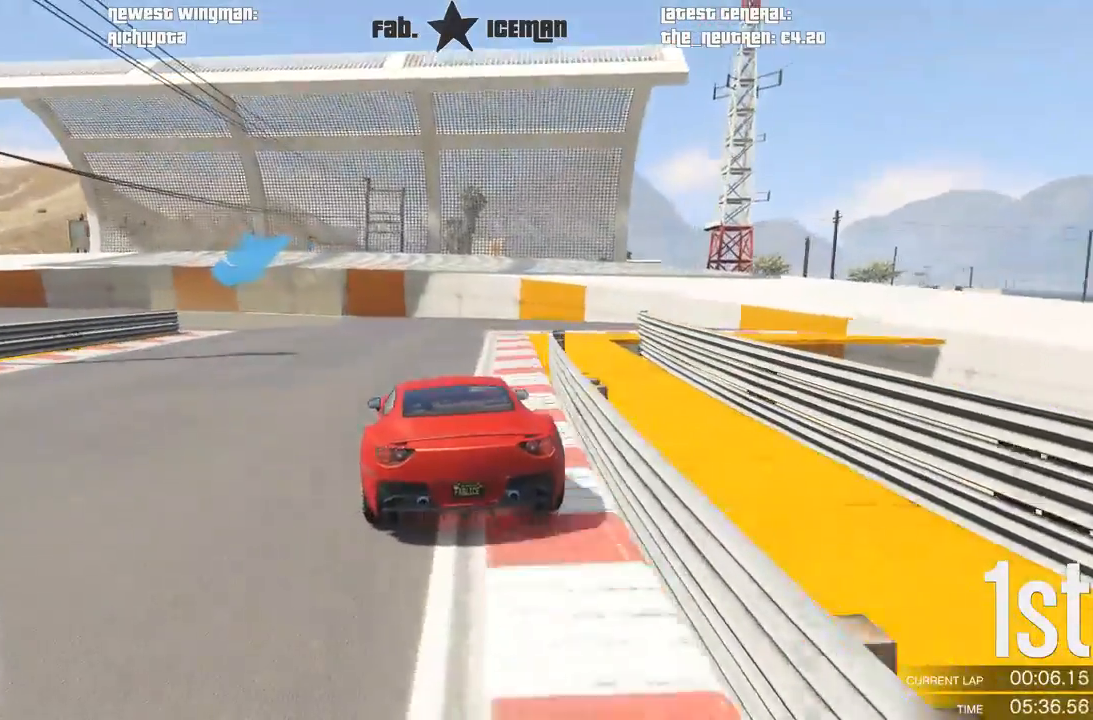
{"dt_ms": 500, "buttons": ["L2"], "left_stick": "down-left", "right_stick": "center", "events": [[167, "left_stick", "center"], [229, "left_stick", "down-left"]]}
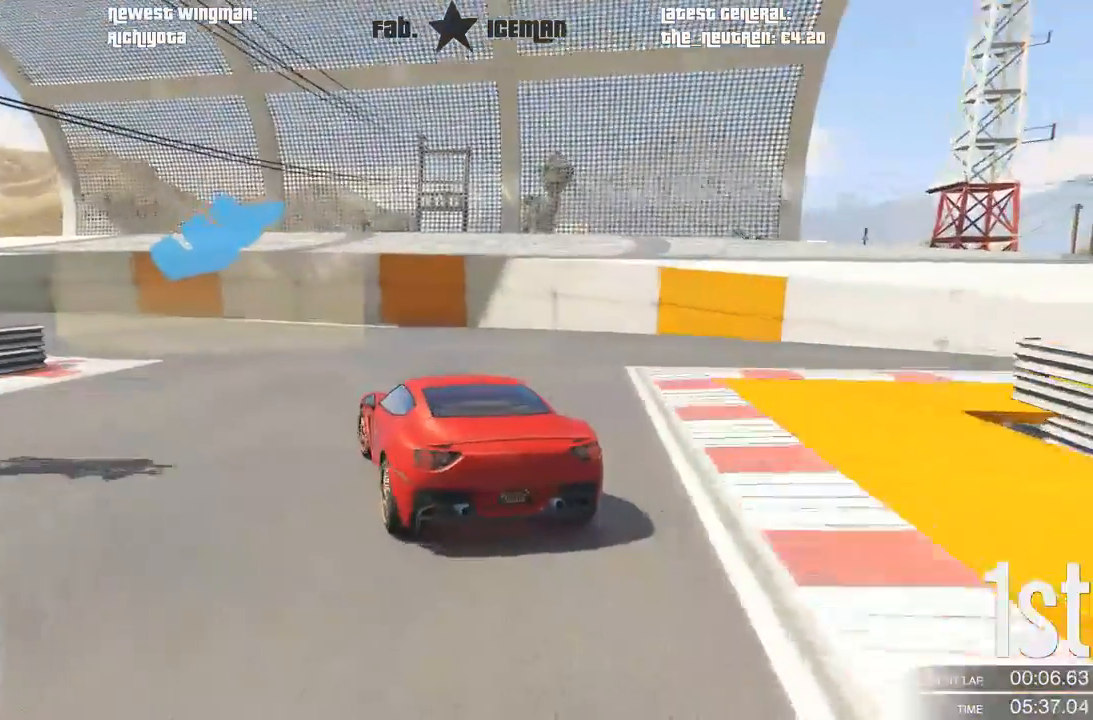
{"dt_ms": 500, "buttons": [], "left_stick": "down-left", "right_stick": "center", "events": [[188, "L2", "up"]]}
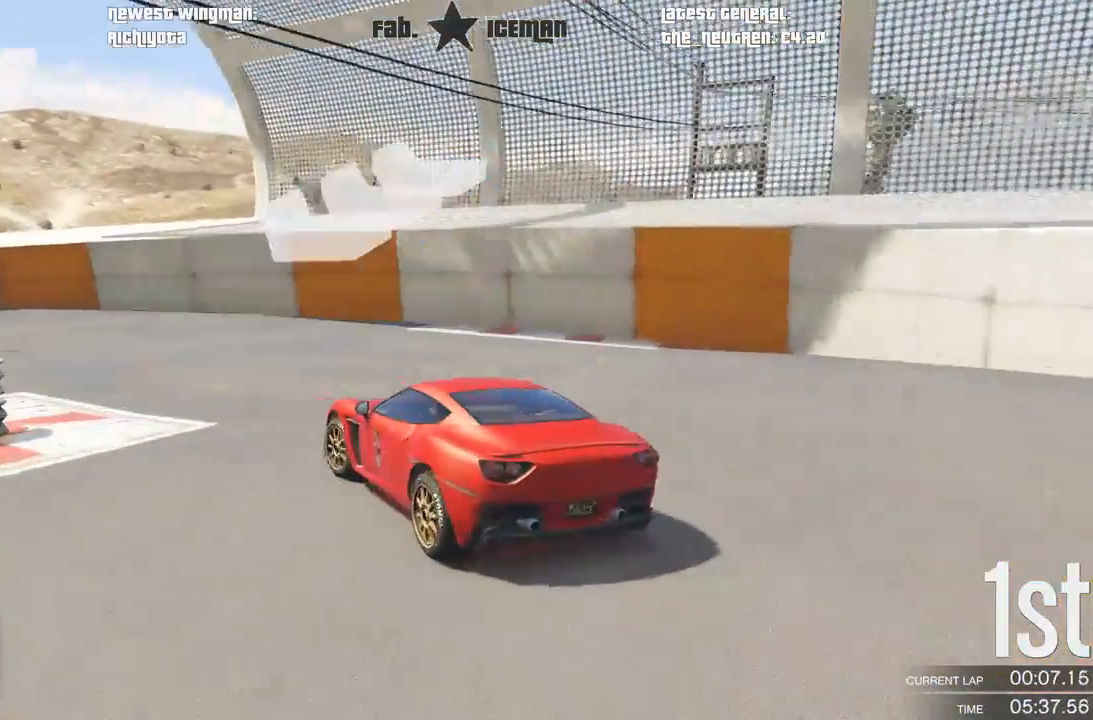
{"dt_ms": 500, "buttons": ["R2"], "left_stick": "down-left", "right_stick": "center", "events": [[312, "R2", "down"]]}
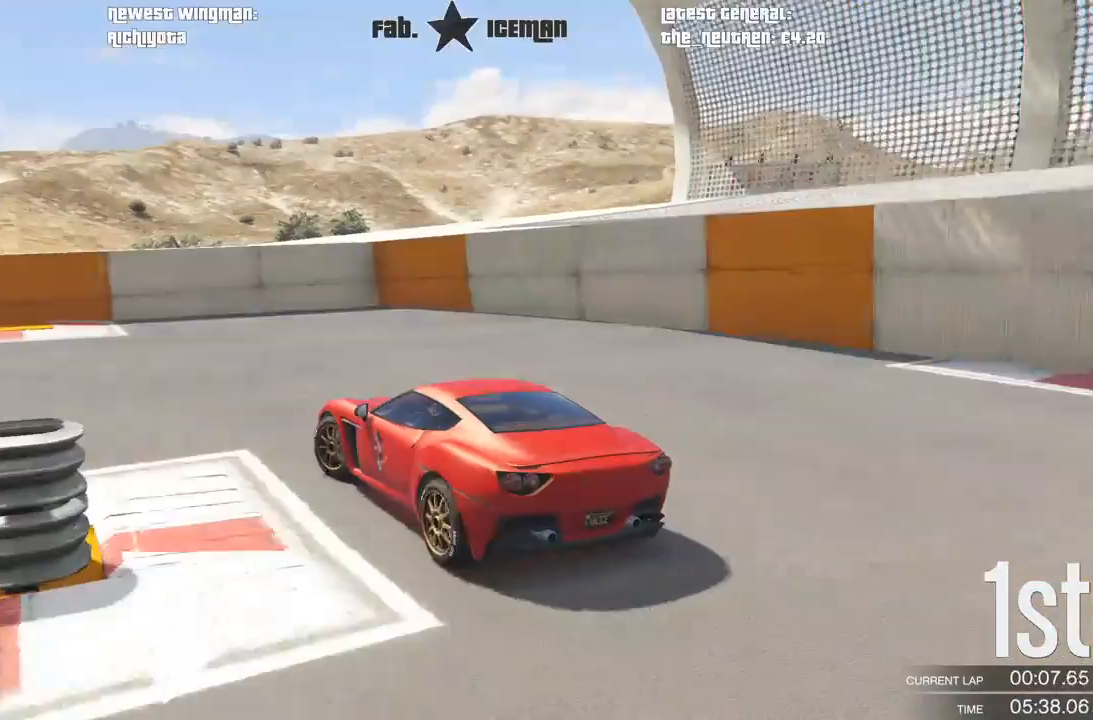
{"dt_ms": 500, "buttons": ["R2"], "left_stick": "down-left", "right_stick": "center", "events": []}
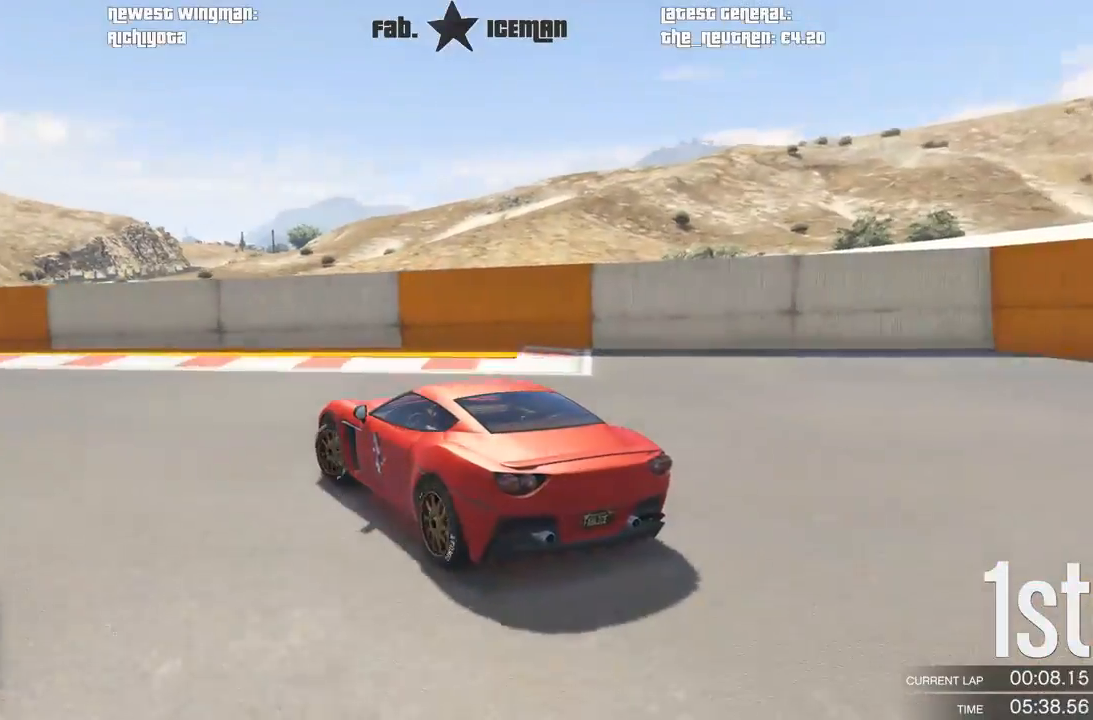
{"dt_ms": 500, "buttons": ["R2"], "left_stick": "down-left", "right_stick": "center", "events": []}
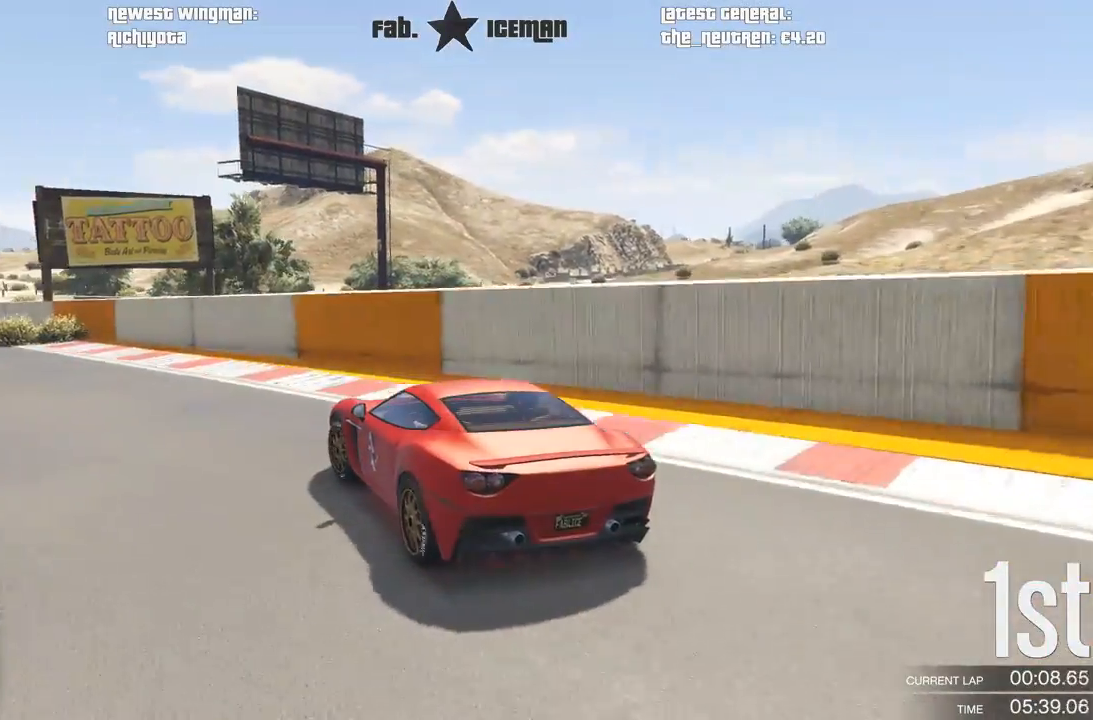
{"dt_ms": 500, "buttons": ["R2"], "left_stick": "center", "right_stick": "center", "events": [[396, "left_stick", "center"]]}
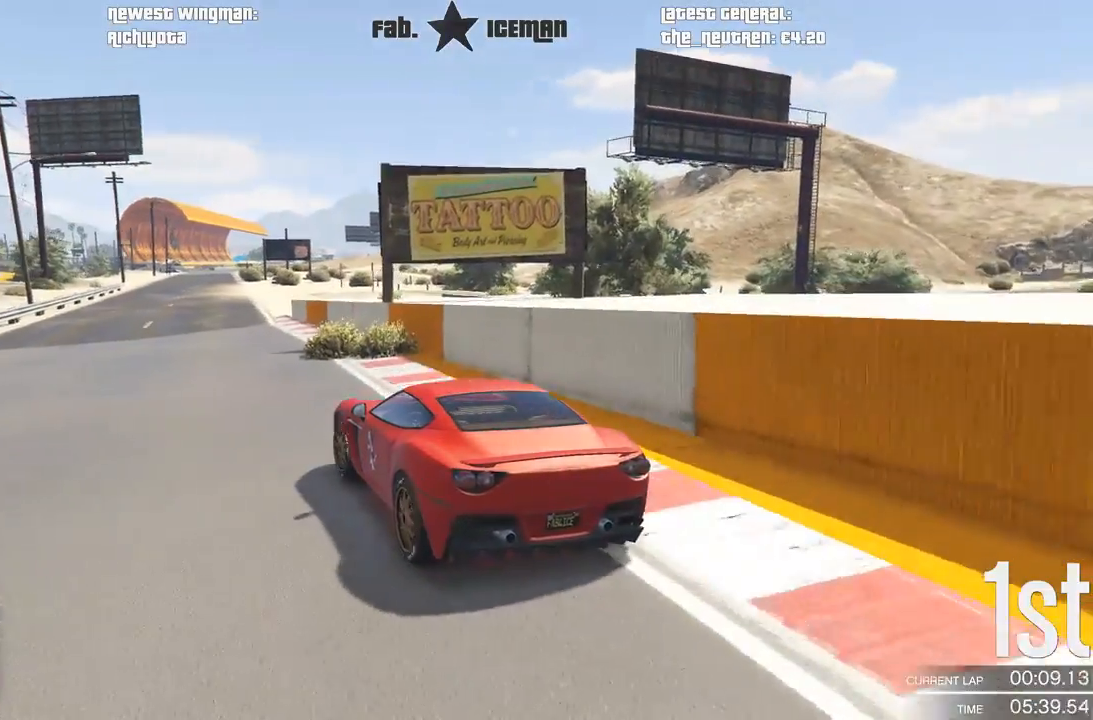
{"dt_ms": 500, "buttons": ["R2"], "left_stick": "center", "right_stick": "center", "events": [[229, "A", "down"], [271, "R2", "up"], [354, "R2", "down"], [396, "A", "up"]]}
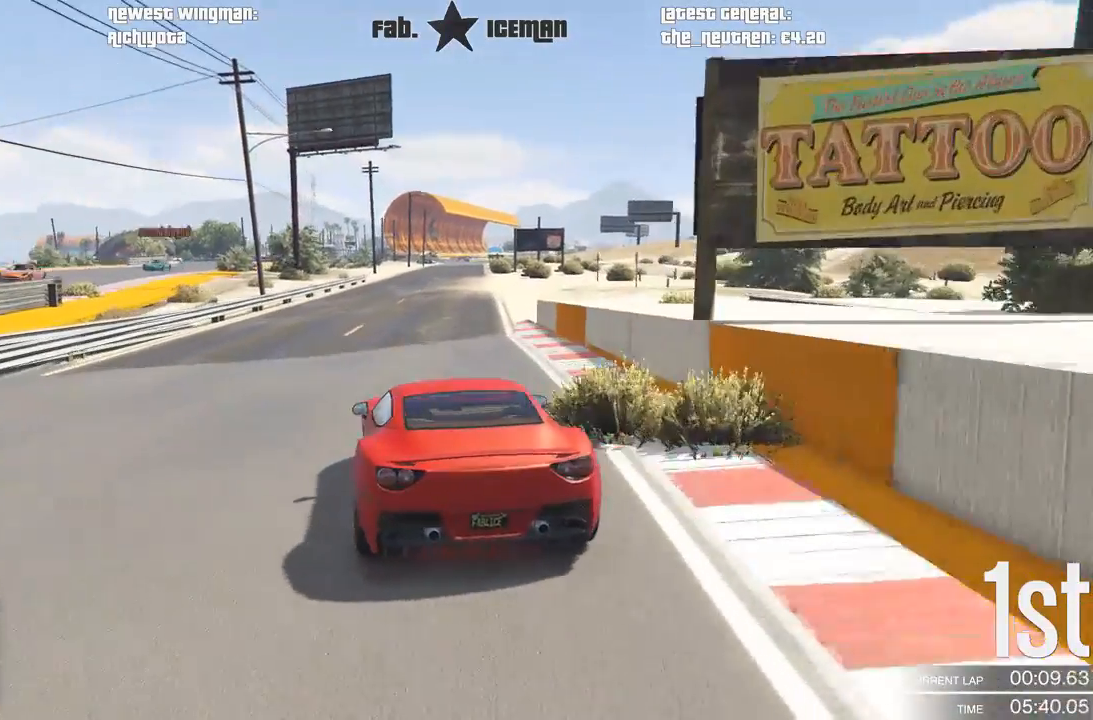
{"dt_ms": 500, "buttons": ["R2"], "left_stick": "center", "right_stick": "center", "events": []}
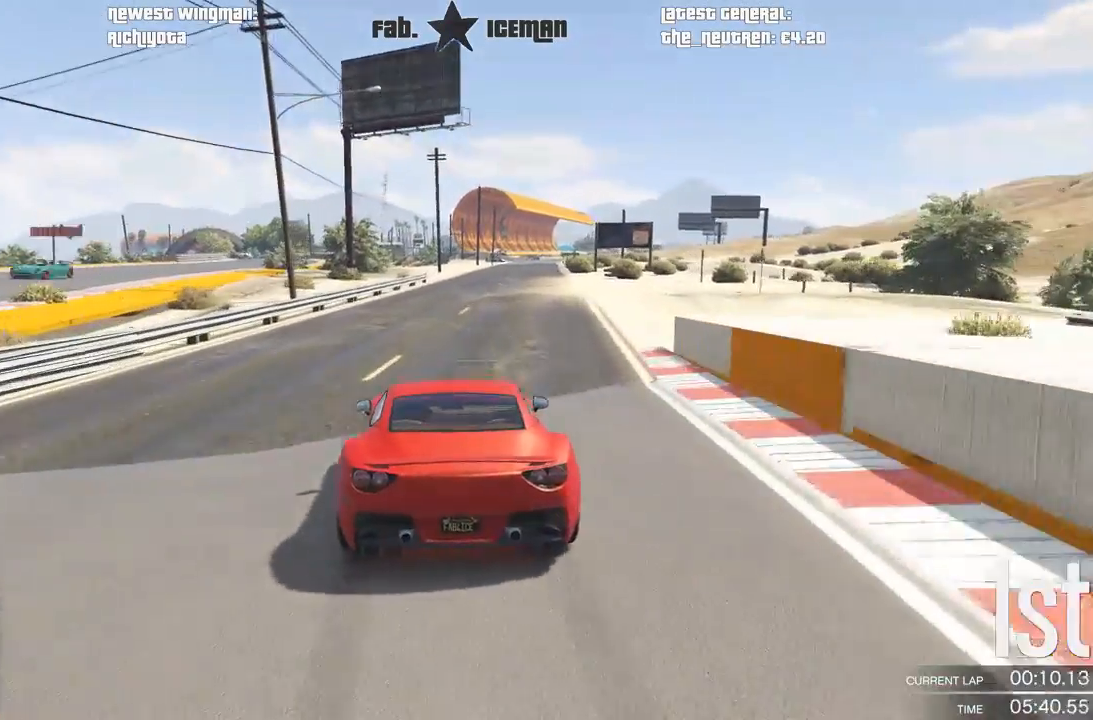
{"dt_ms": 1000, "buttons": ["R2"], "left_stick": "center", "right_stick": "center"}
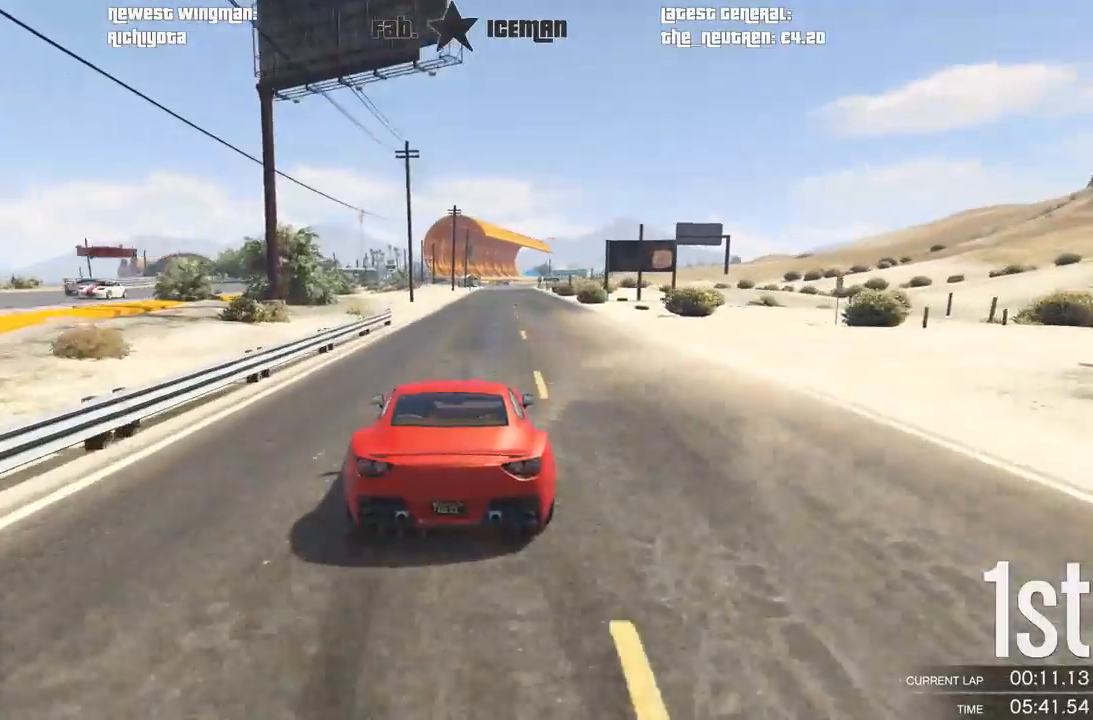
{"dt_ms": 500, "buttons": ["R2"], "left_stick": "center", "right_stick": "center", "events": [[354, "left_stick", "right"], [458, "left_stick", "center"]]}
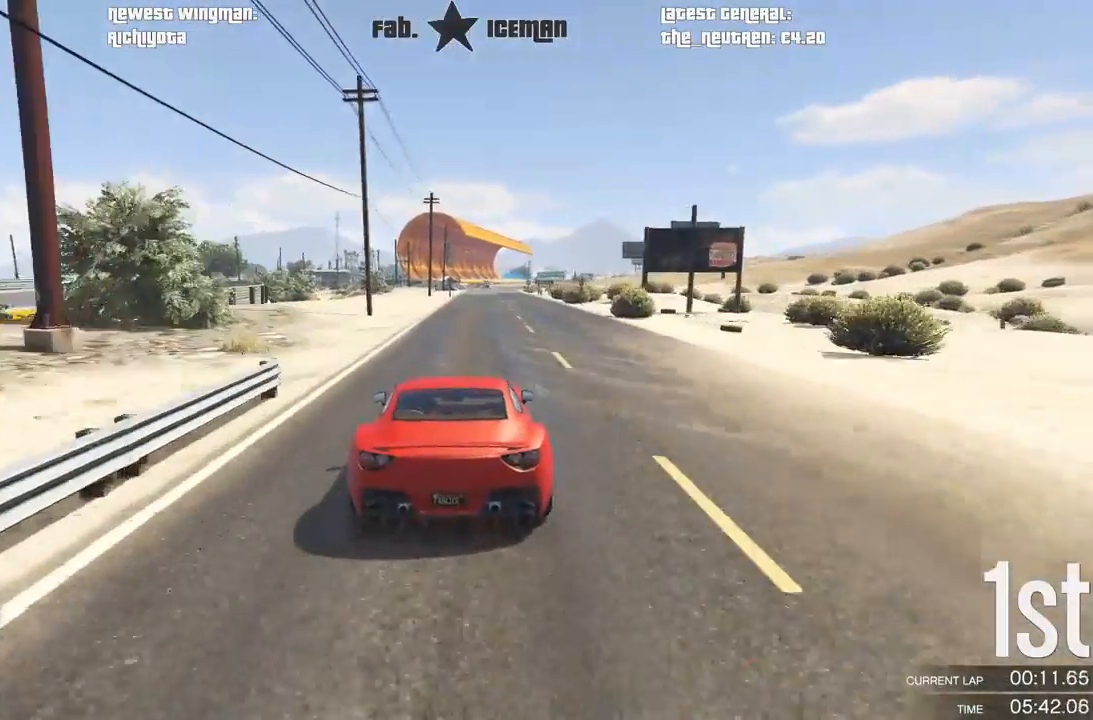
{"dt_ms": 500, "buttons": ["R2"], "left_stick": "center", "right_stick": "center", "events": [[188, "left_stick", "right"], [250, "left_stick", "center"]]}
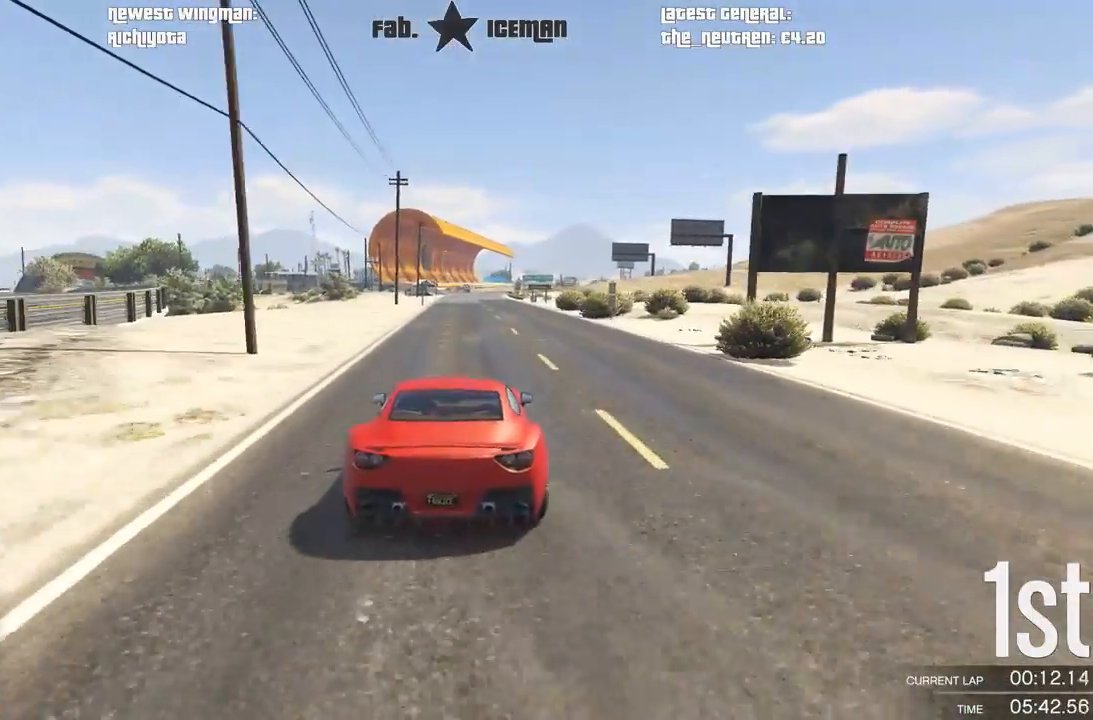
{"dt_ms": 500, "buttons": ["R2", "R3"], "left_stick": "center", "right_stick": "center", "events": [[354, "R3", "down"]]}
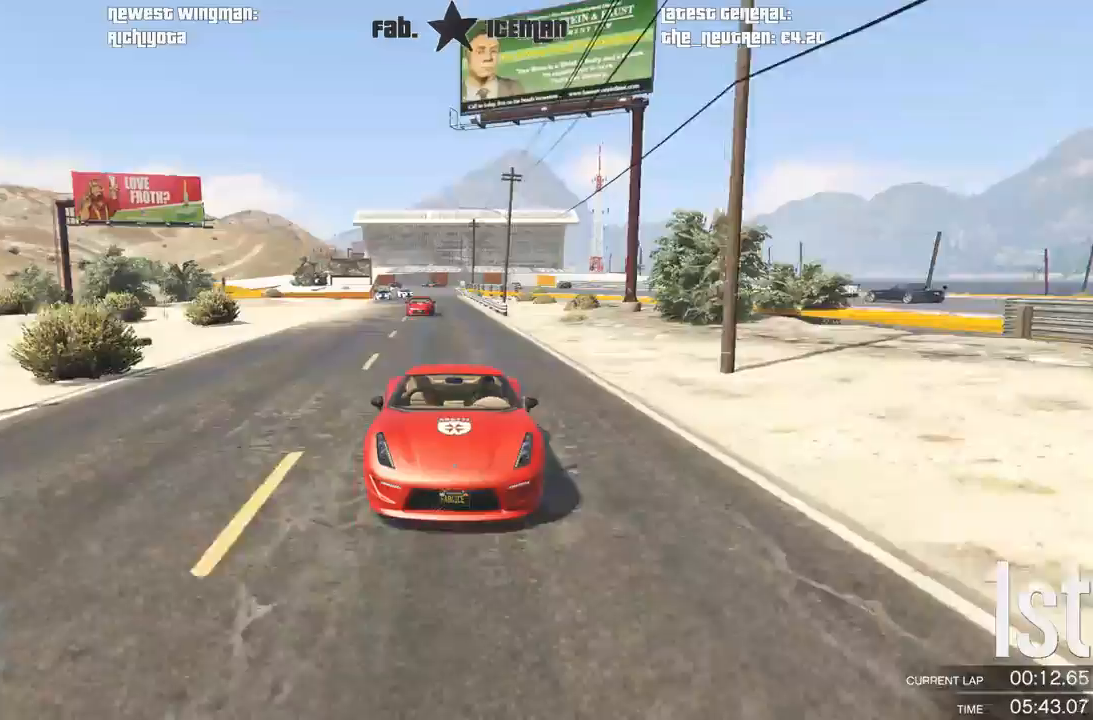
{"dt_ms": 500, "buttons": ["R2"], "left_stick": "center", "right_stick": "center", "events": [[354, "R3", "up"]]}
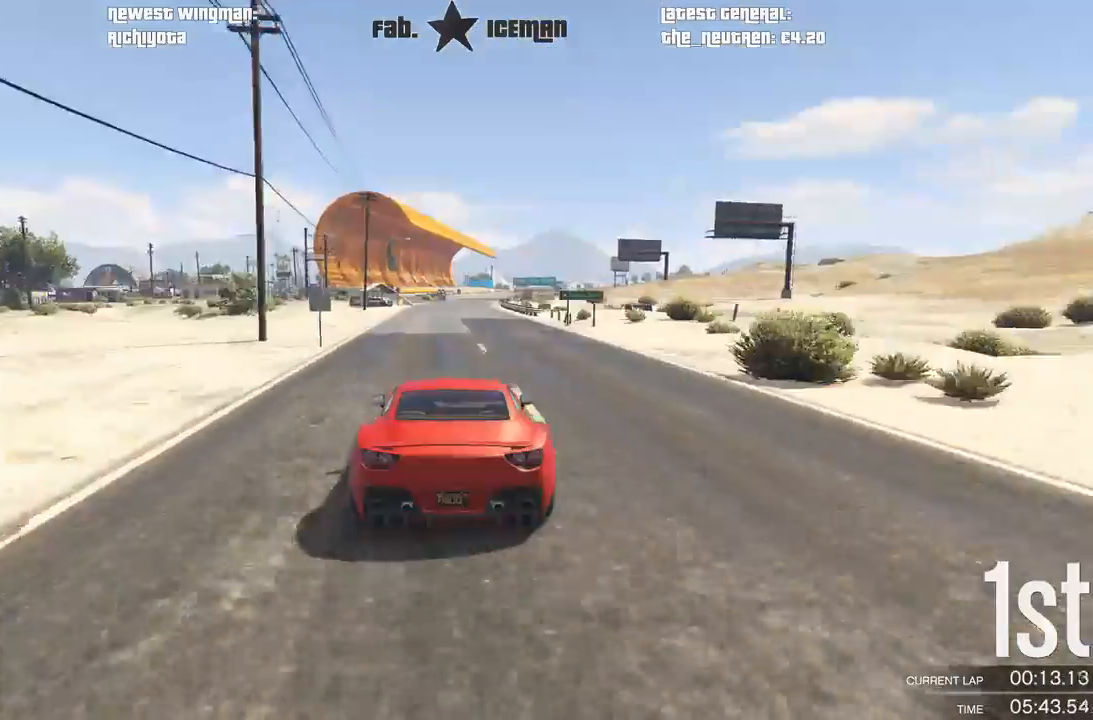
{"dt_ms": 500, "buttons": ["R2"], "left_stick": "center", "right_stick": "center", "events": []}
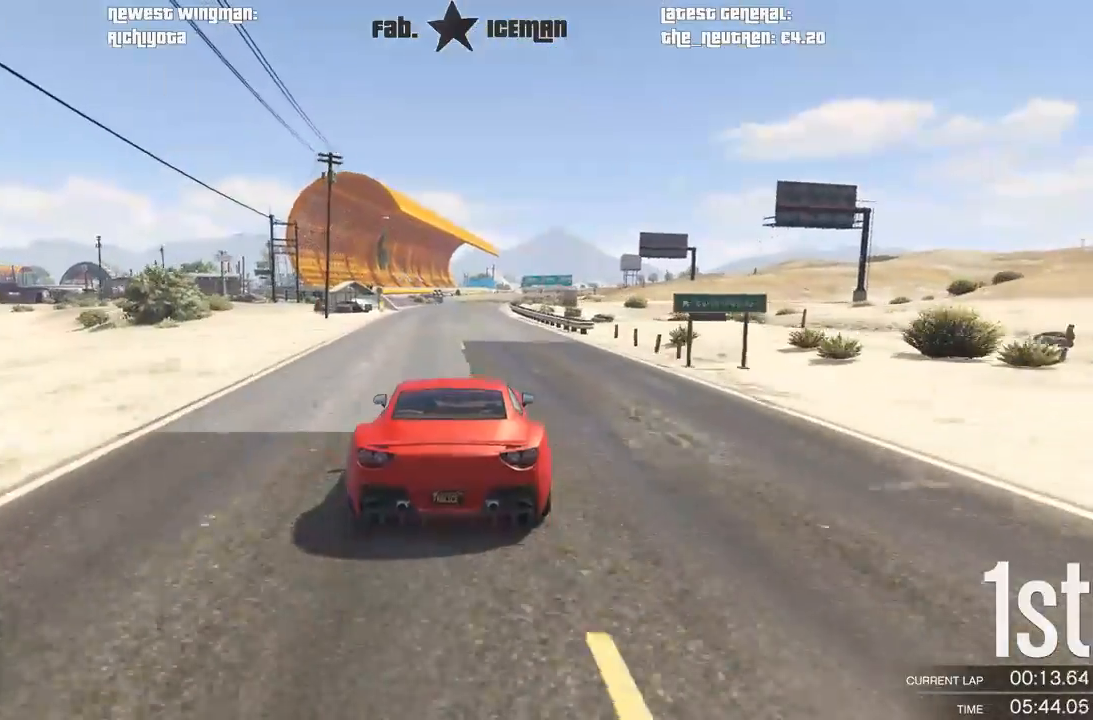
{"dt_ms": 500, "buttons": ["R2"], "left_stick": "center", "right_stick": "center", "events": []}
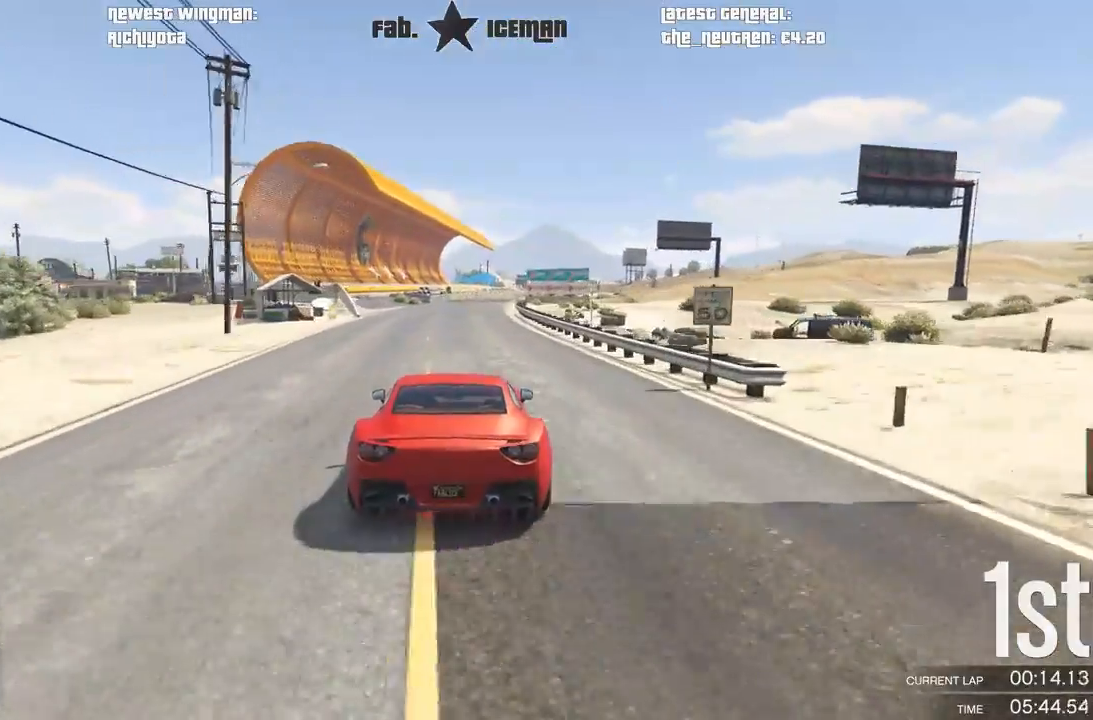
{"dt_ms": 500, "buttons": ["R2"], "left_stick": "center", "right_stick": "center", "events": []}
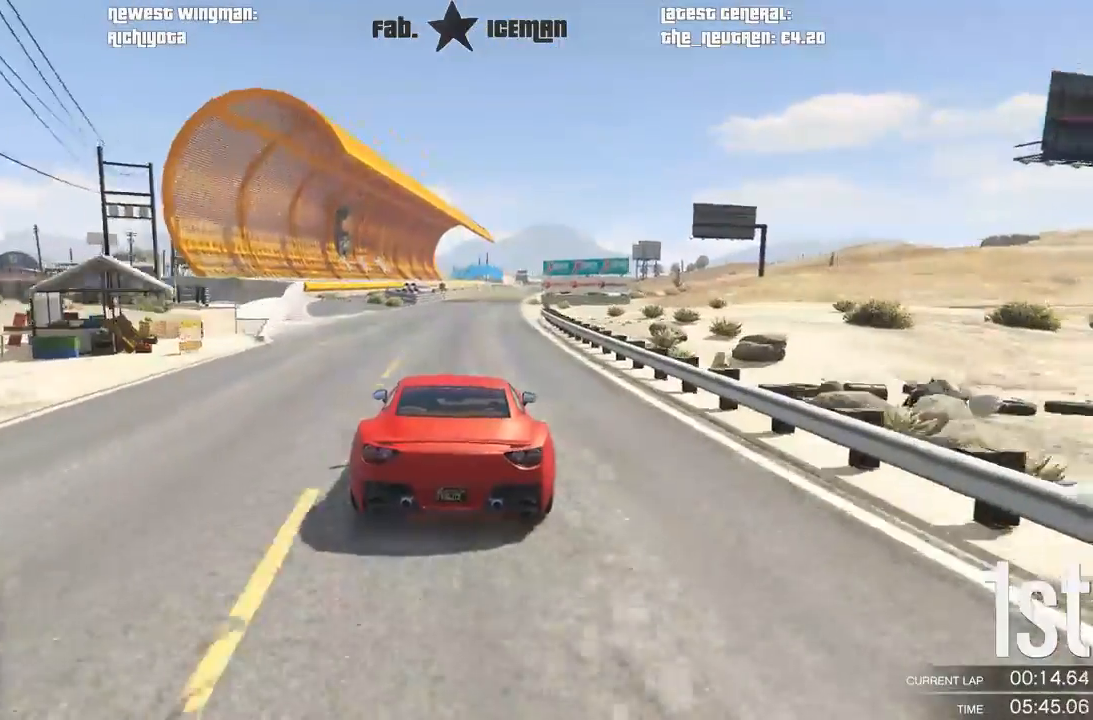
{"dt_ms": 500, "buttons": ["R2"], "left_stick": "center", "right_stick": "center", "events": []}
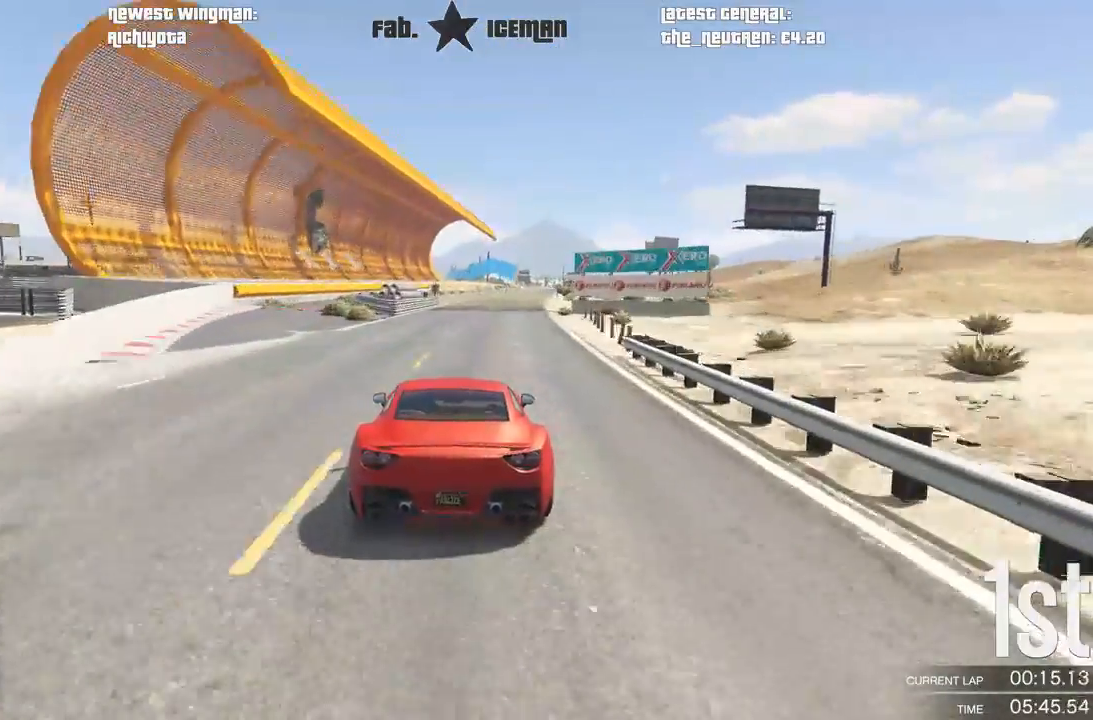
{"dt_ms": 500, "buttons": ["R2"], "left_stick": "center", "right_stick": "center", "events": [[438, "left_stick", "right"], [500, "left_stick", "center"]]}
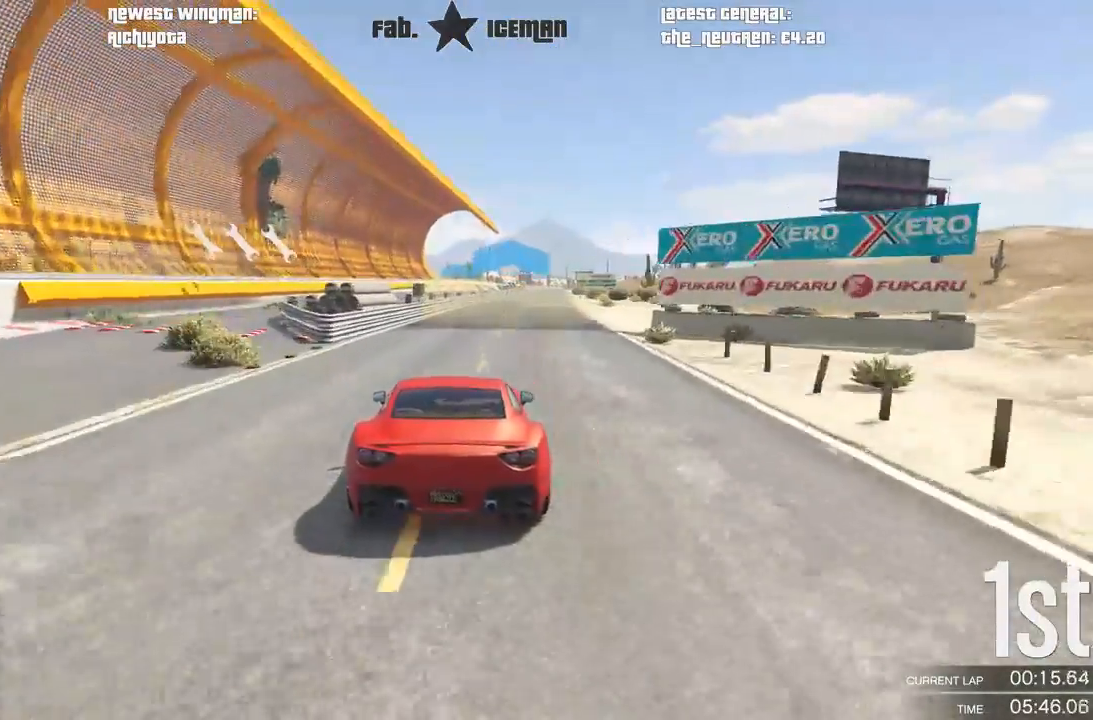
{"dt_ms": 500, "buttons": ["R2"], "left_stick": "center", "right_stick": "center", "events": []}
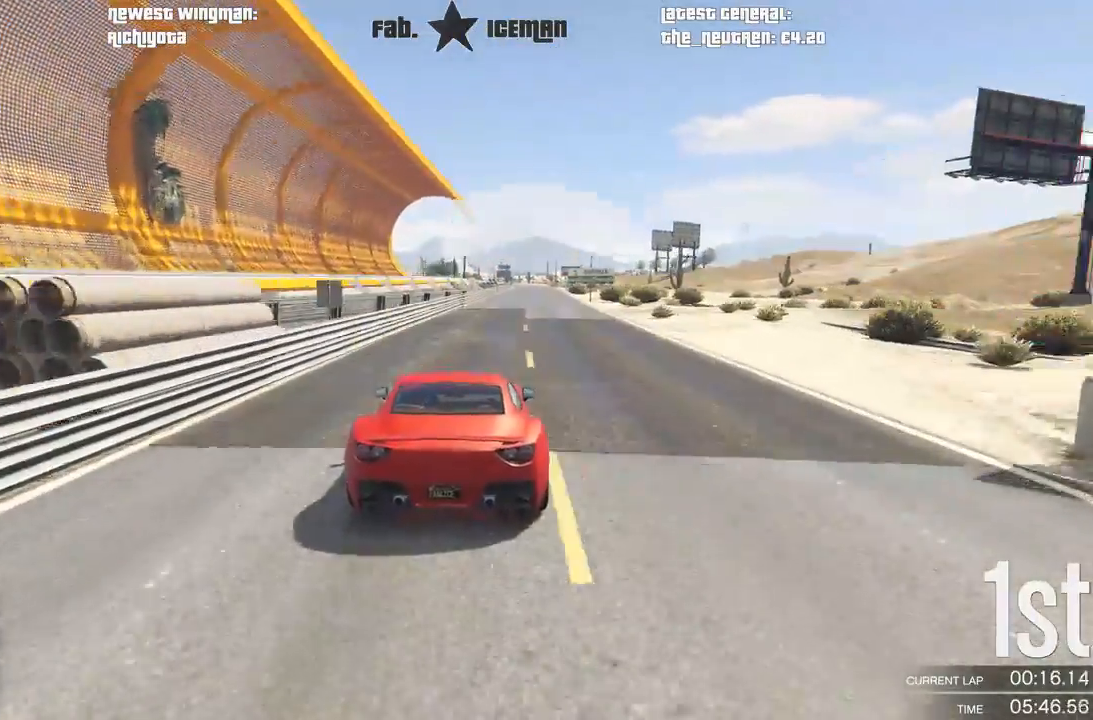
{"dt_ms": 500, "buttons": ["R2"], "left_stick": "center", "right_stick": "center", "events": []}
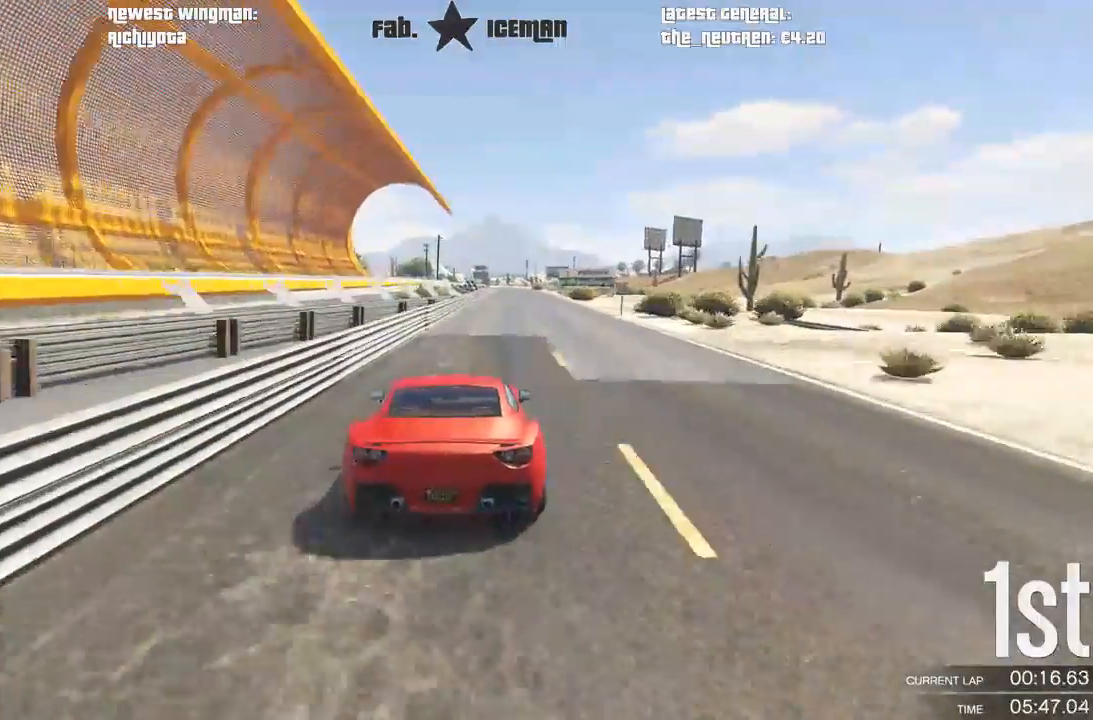
{"dt_ms": 500, "buttons": ["R2"], "left_stick": "right", "right_stick": "center", "events": [[500, "left_stick", "right"]]}
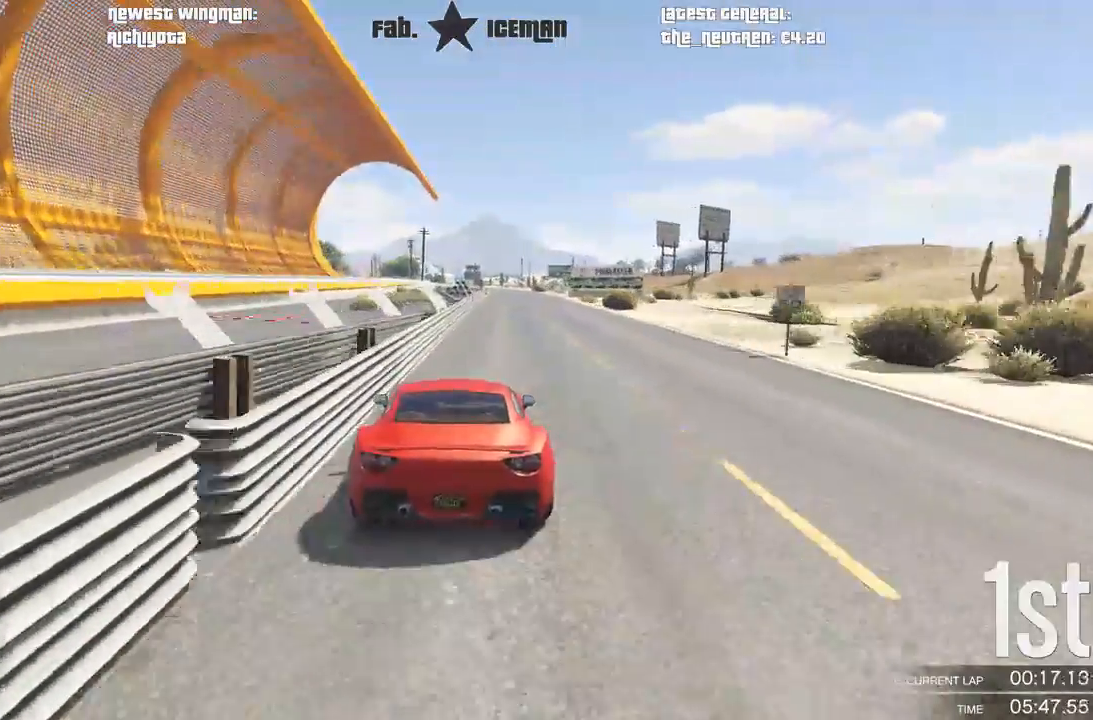
{"dt_ms": 500, "buttons": ["R2"], "left_stick": "center", "right_stick": "center", "events": [[83, "left_stick", "center"]]}
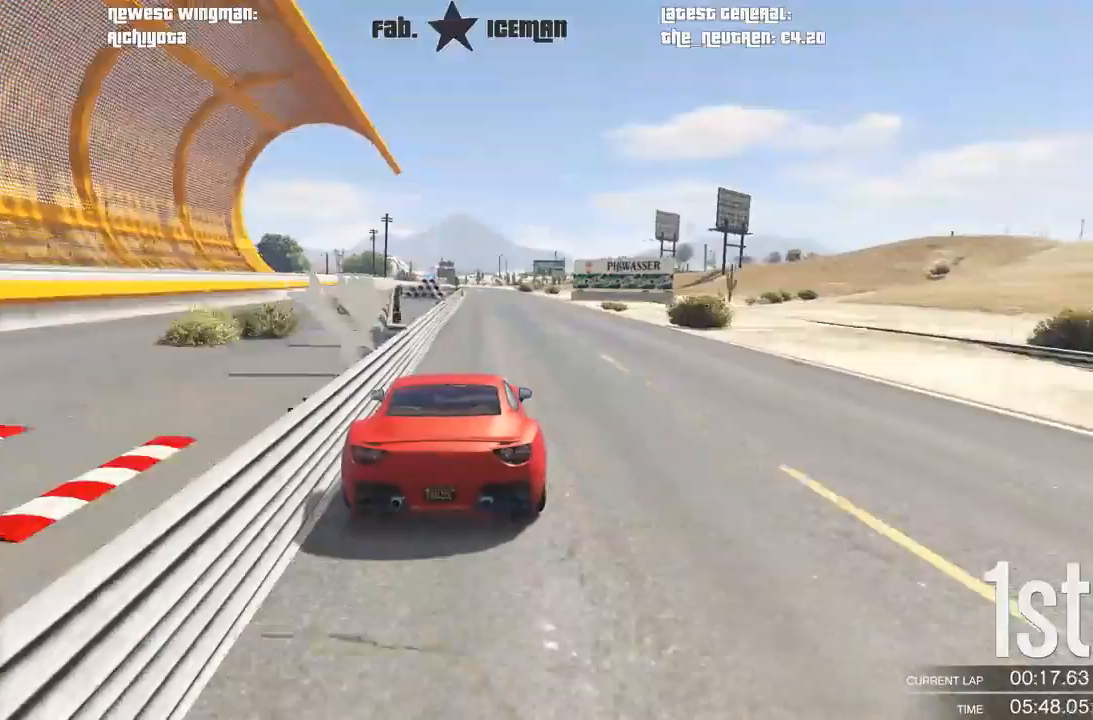
{"dt_ms": 500, "buttons": ["R2"], "left_stick": "center", "right_stick": "center", "events": [[208, "left_stick", "left"], [354, "left_stick", "center"]]}
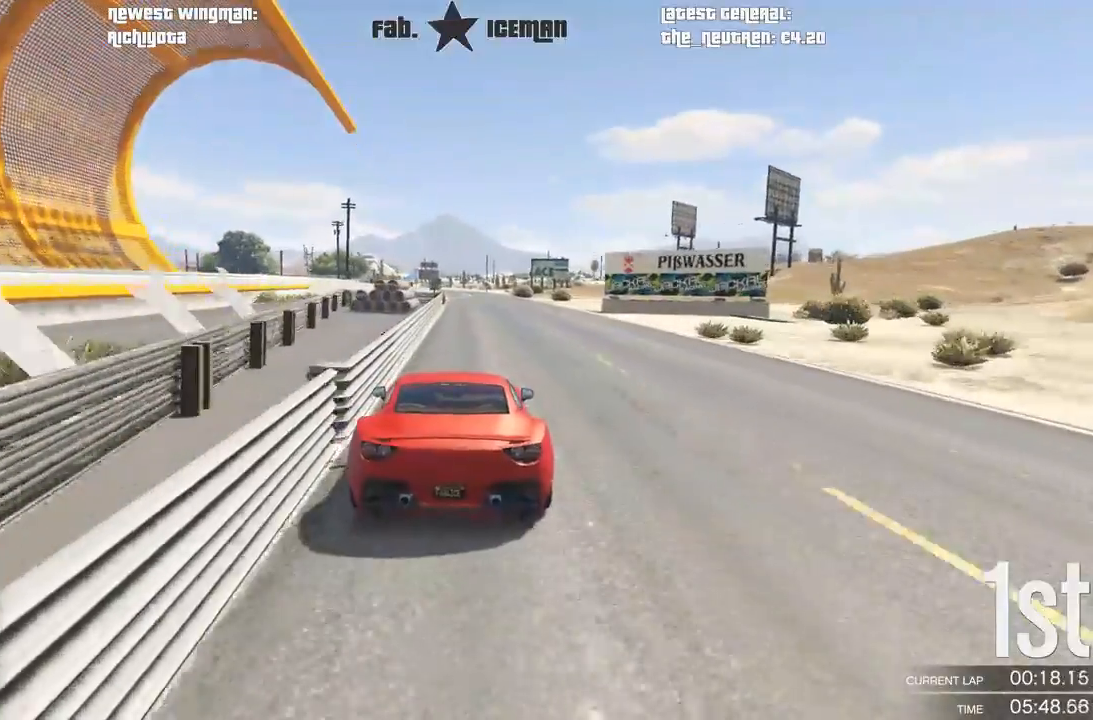
{"dt_ms": 500, "buttons": ["R2"], "left_stick": "center", "right_stick": "center", "events": []}